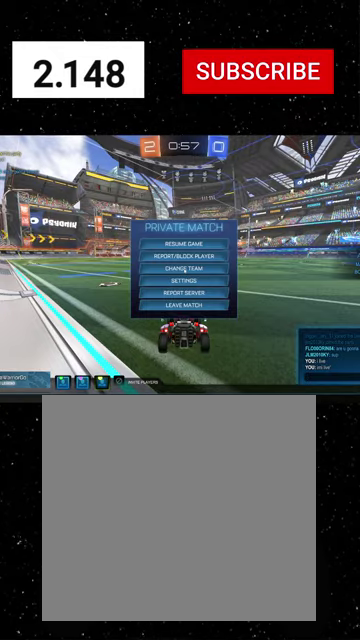
Gameplay with a controller (Xbox layout); each line is a JSON object with the inputs held at the frame after it. "events" lists button and stick changes between this image and that frame as [ms after this image, input, new state], when the widget could be followed in between. Not read: R1 SELECT.
{"buttons": ["B"], "left_stick": "center", "right_stick": "center"}
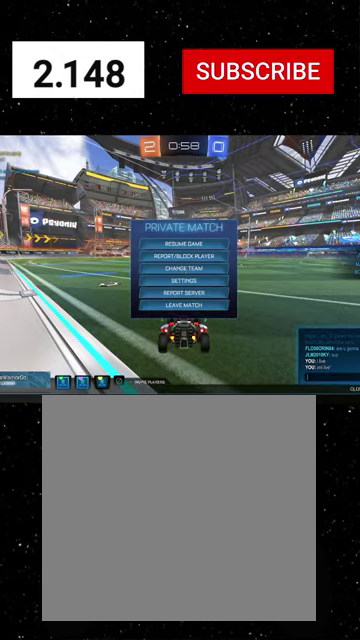
{"buttons": ["R2"], "left_stick": "center", "right_stick": "center", "events": [[67, "B", "up"], [134, "B", "down"], [234, "B", "up"], [234, "left_stick", "down-right"], [267, "R2", "down"], [334, "left_stick", "right"], [467, "left_stick", "center"]]}
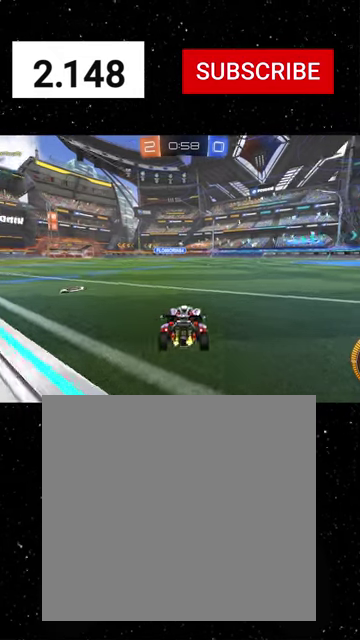
{"buttons": ["X", "Y", "R2"], "left_stick": "down-right", "right_stick": "center", "events": [[200, "left_stick", "up-left"], [367, "A", "down"], [400, "left_stick", "down-right"], [434, "X", "down"], [467, "A", "up"], [500, "Y", "down"]]}
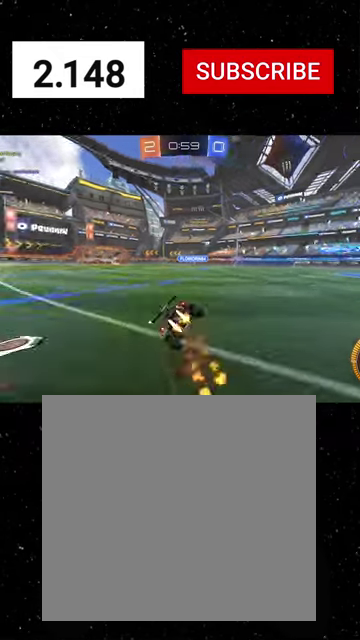
{"buttons": ["X", "R2"], "left_stick": "down", "right_stick": "center", "events": [[100, "Y", "up"], [134, "left_stick", "down-left"], [234, "Y", "down"], [300, "Y", "up"], [400, "Y", "down"], [500, "Y", "up"], [500, "left_stick", "down"]]}
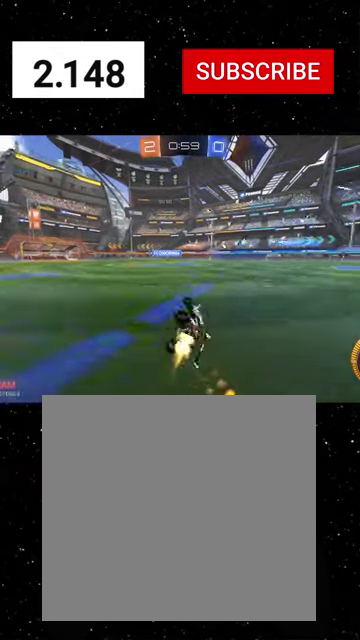
{"buttons": ["Y", "R2"], "left_stick": "right", "right_stick": "center", "events": [[167, "X", "up"], [234, "left_stick", "center"], [334, "Y", "down"], [434, "left_stick", "right"]]}
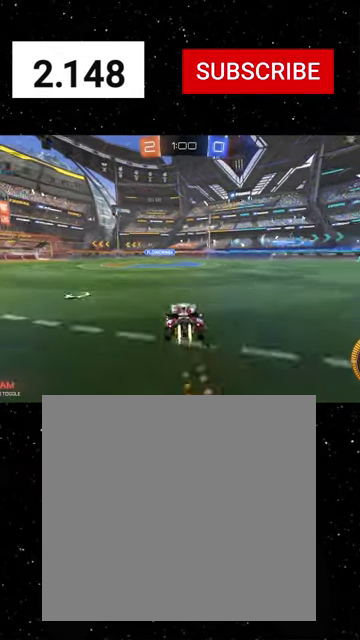
{"buttons": ["R2"], "left_stick": "center", "right_stick": "center", "events": [[34, "Y", "up"], [134, "left_stick", "center"]]}
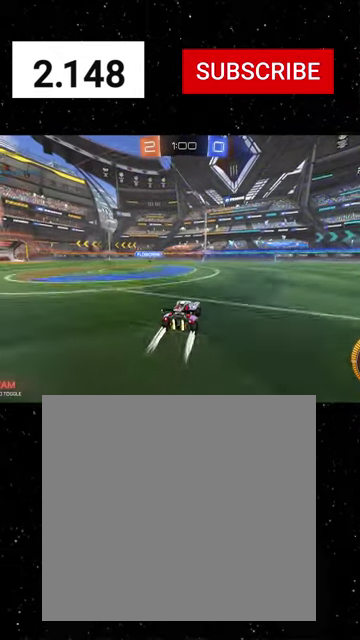
{"buttons": ["R2"], "left_stick": "center", "right_stick": "center", "events": []}
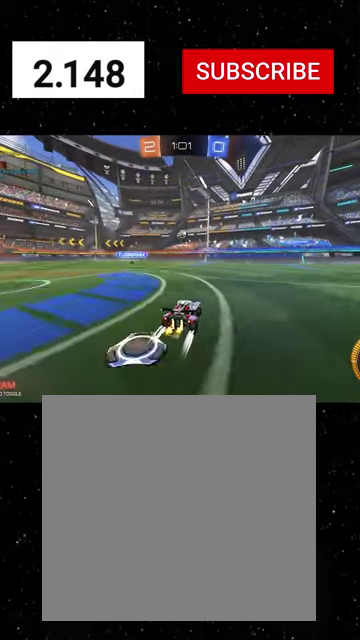
{"buttons": ["R2"], "left_stick": "right", "right_stick": "center", "events": [[134, "left_stick", "left"], [267, "left_stick", "center"], [434, "left_stick", "right"]]}
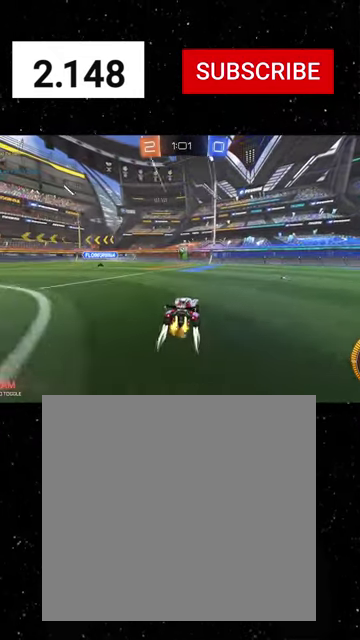
{"buttons": ["X", "R2"], "left_stick": "down", "right_stick": "center", "events": [[34, "left_stick", "center"], [167, "A", "down"], [200, "left_stick", "down-left"], [300, "X", "down"], [367, "A", "up"], [400, "X", "up"], [400, "left_stick", "down"], [500, "X", "down"]]}
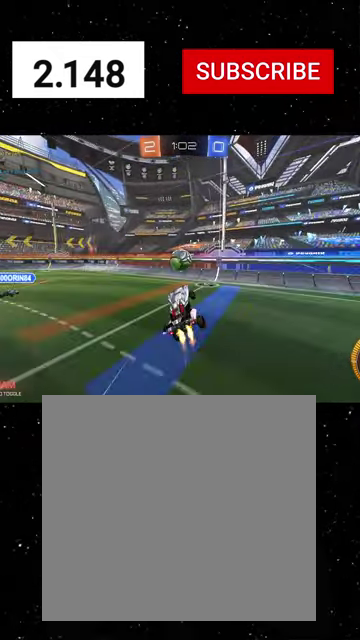
{"buttons": ["B", "Y", "R2"], "left_stick": "up-left", "right_stick": "center", "events": [[67, "left_stick", "right"], [134, "X", "up"], [134, "left_stick", "up"], [200, "Y", "down"], [300, "Y", "up"], [400, "Y", "down"], [400, "left_stick", "up-left"], [467, "B", "down"]]}
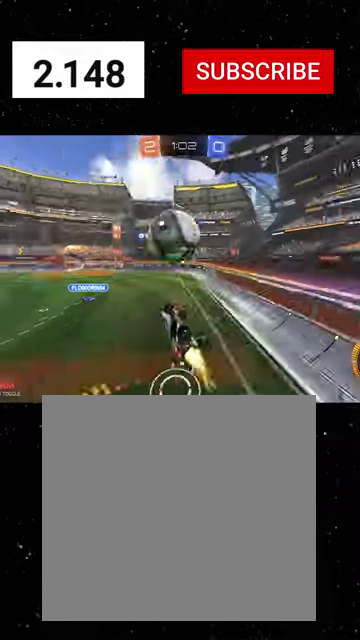
{"buttons": ["R2"], "left_stick": "left", "right_stick": "center", "events": [[34, "B", "up"], [34, "Y", "up"], [167, "Y", "down"], [234, "Y", "up"], [334, "Y", "down"], [400, "Y", "up"], [434, "left_stick", "left"]]}
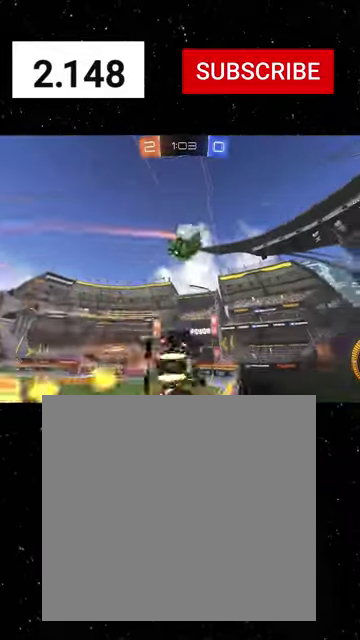
{"buttons": ["R2"], "left_stick": "left", "right_stick": "center", "events": [[134, "left_stick", "up-right"], [334, "left_stick", "center"], [434, "left_stick", "left"]]}
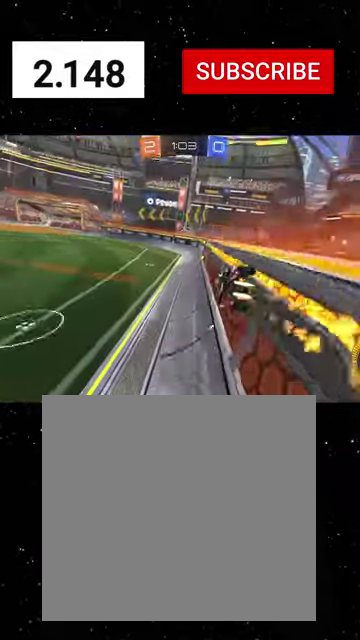
{"buttons": ["R2"], "left_stick": "left", "right_stick": "center", "events": [[67, "left_stick", "center"], [134, "left_stick", "left"], [167, "Y", "down"], [200, "L2", "down"], [200, "R2", "up"], [267, "Y", "up"], [367, "L2", "up"], [400, "R2", "down"]]}